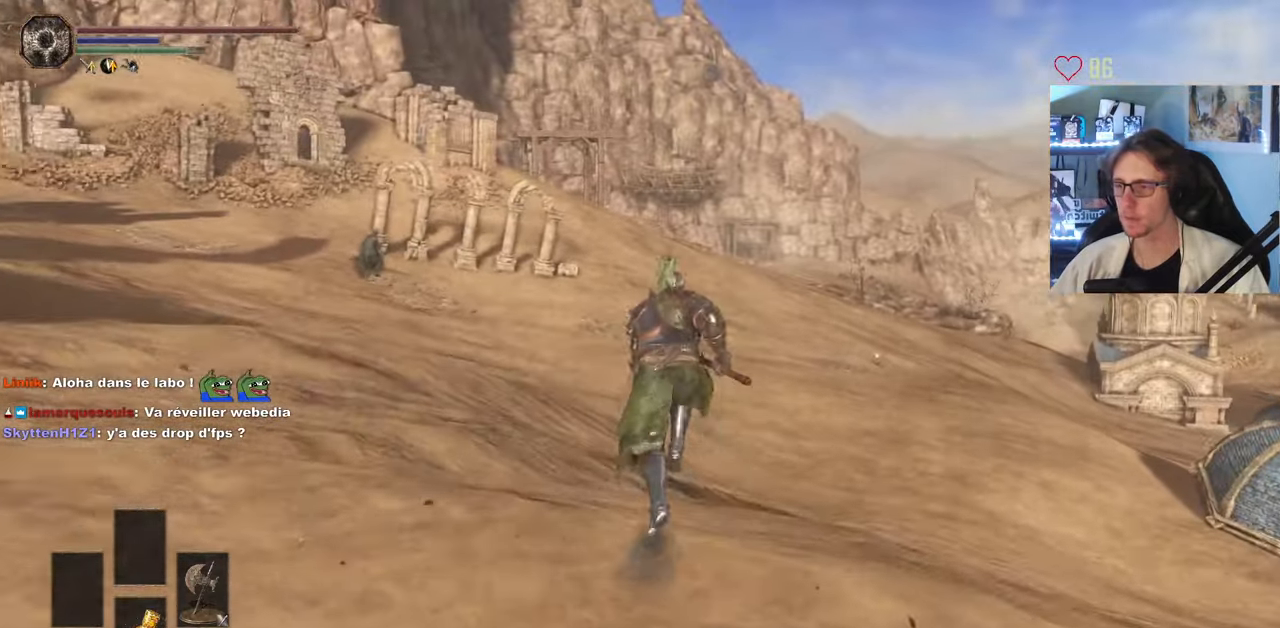
Gameplay with keyboard and mouse; each line is a JSON object with the keys and mouse buttons held at the frame after it. "events" lists presses ("down") and releases ("up") of "0", "1", "2", "3", "4", "a", "alt", "ctrl", "d", "down", "e", "f", "g", "left", "q", "r", "return", "right", "s", "shift", "space", "tab", "up", "z", "mouse_left", "mouse_wheel", "mouse_right", "mouse_mb4" and "mouse_mb5" between this image and that frame as [ms after this image, input, new state], when the widget could be followed in between. "mouse_left", "mouse_wheel", "mouse_right", "mouse_mb4", "mouse_mb5" = the "left", "wheel", "right", "mb4", "mb5" buttons of the "mouse" list. No other keys are recorded. "wheel" means that the mouse wheel is clicked or scrolled. Not read: mouse_move.
{"keys": ["d", "space", "z"], "mouse": [], "events": [[500, "d", "down"]]}
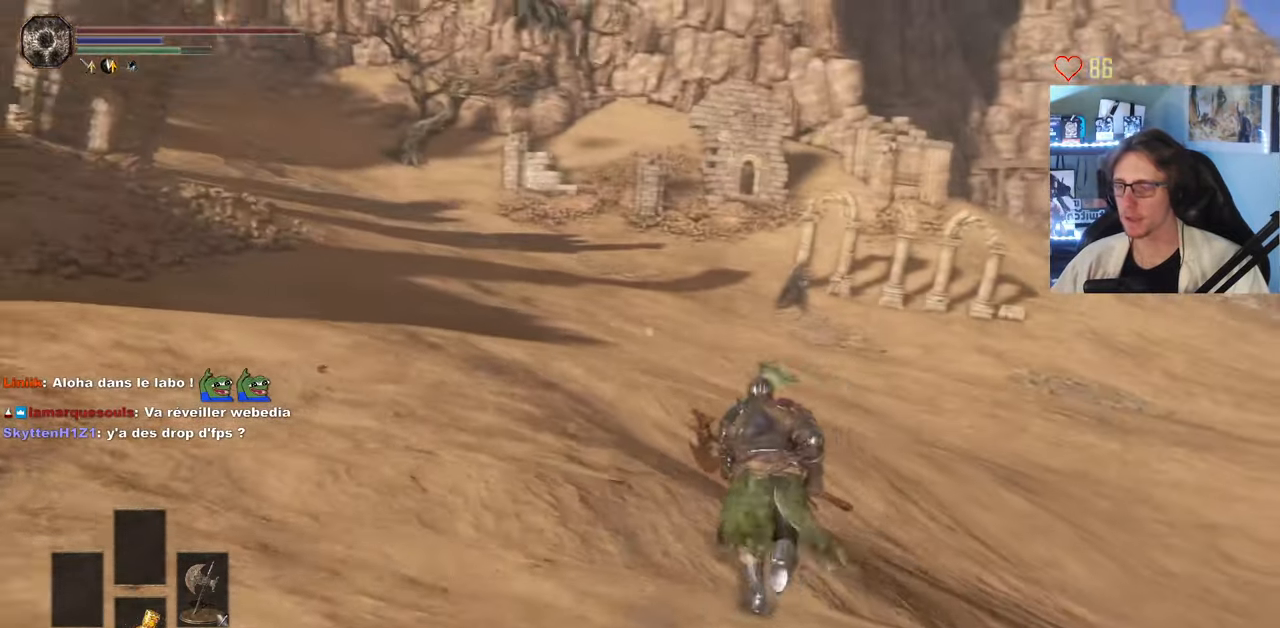
{"keys": ["d", "z"], "mouse": [], "events": [[183, "d", "up"], [416, "d", "down"], [416, "space", "up"]]}
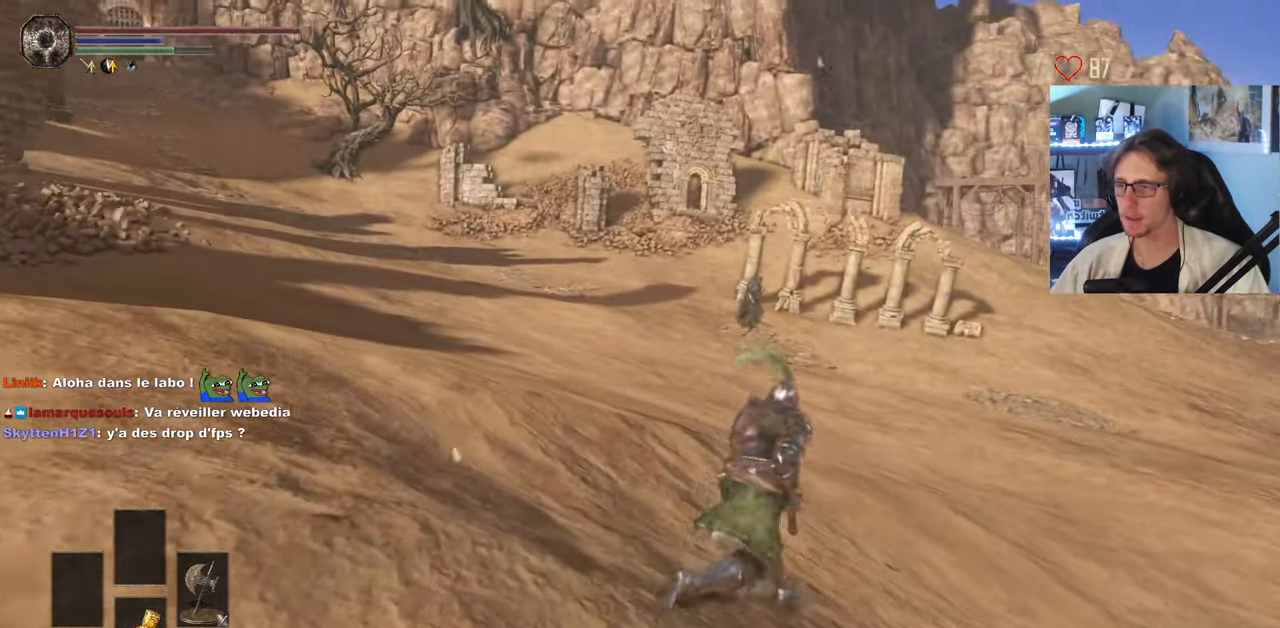
{"keys": ["z"], "mouse": [], "events": [[483, "d", "up"]]}
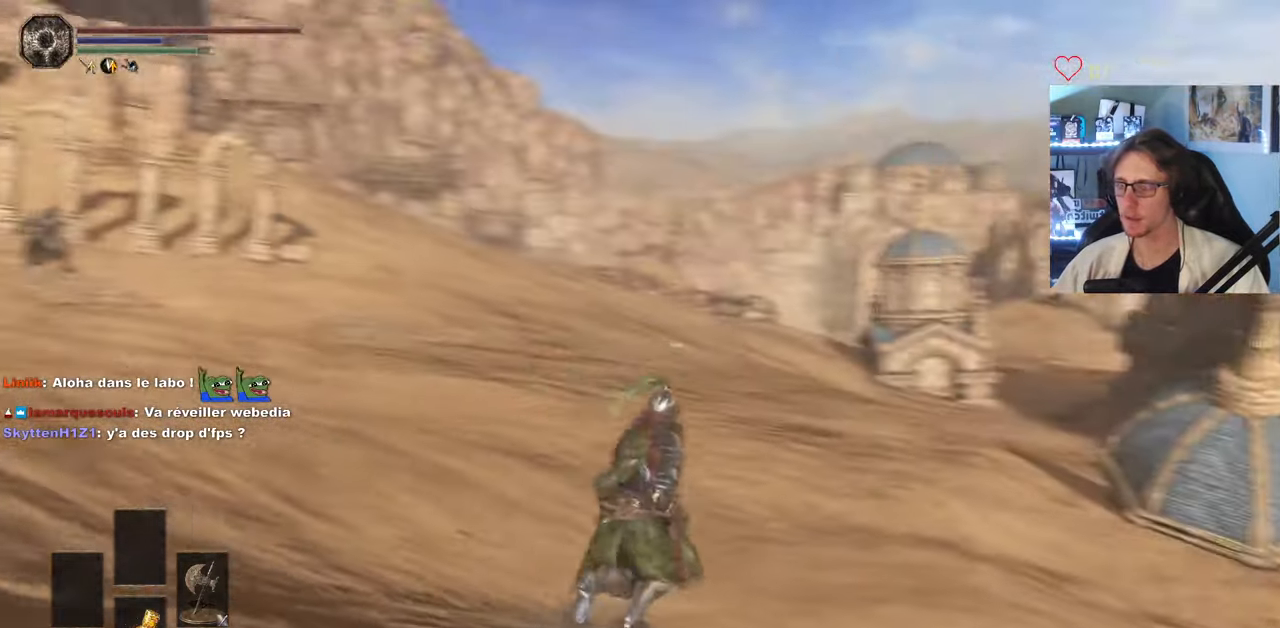
{"keys": [], "mouse": [], "events": [[66, "z", "up"]]}
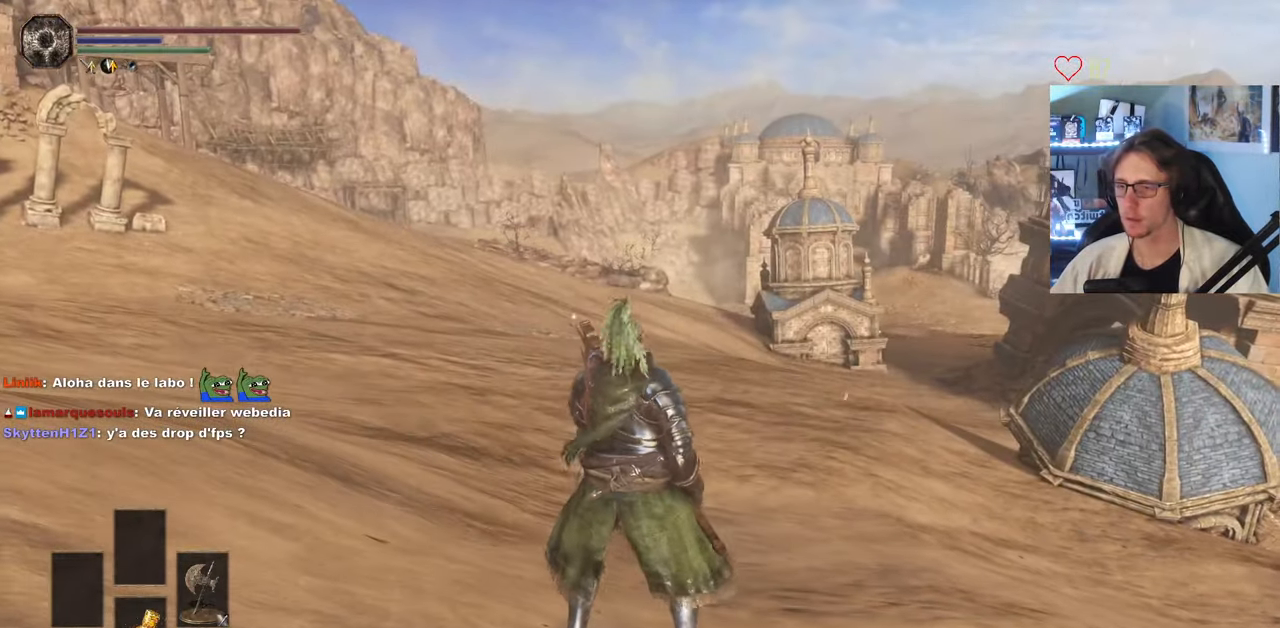
{"keys": [], "mouse": [], "events": []}
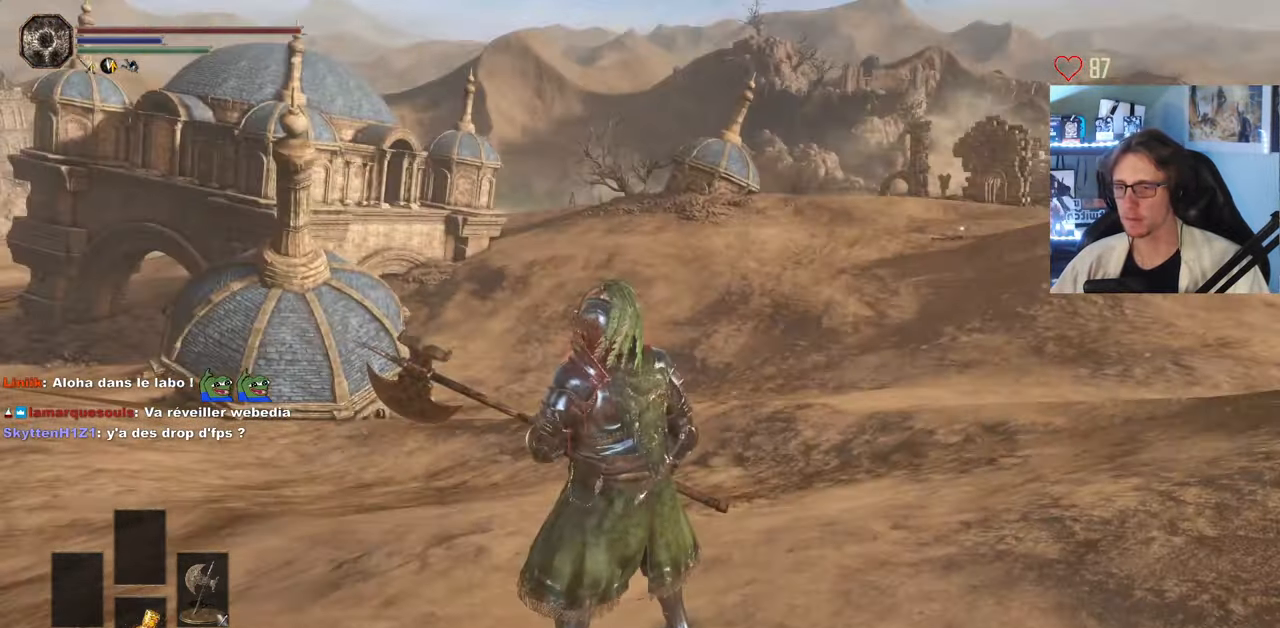
{"keys": [], "mouse": [], "events": []}
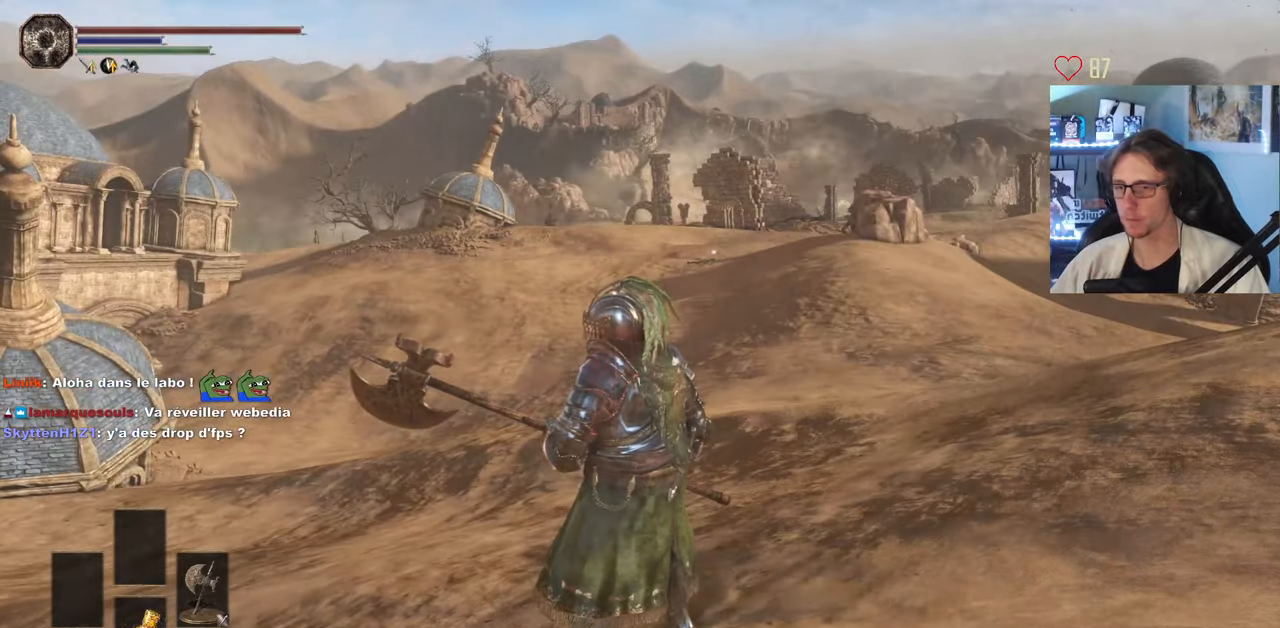
{"keys": ["z"], "mouse": [], "events": [[67, "d", "down"], [167, "z", "down"], [500, "d", "up"]]}
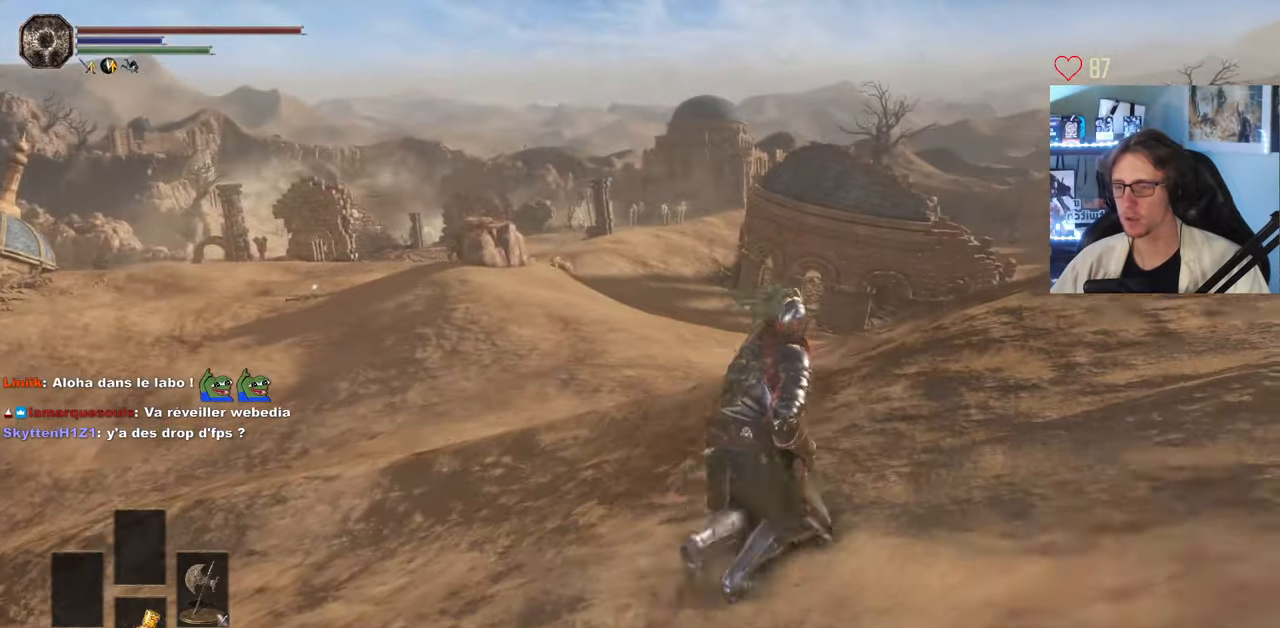
{"keys": [], "mouse": [], "events": [[367, "z", "up"]]}
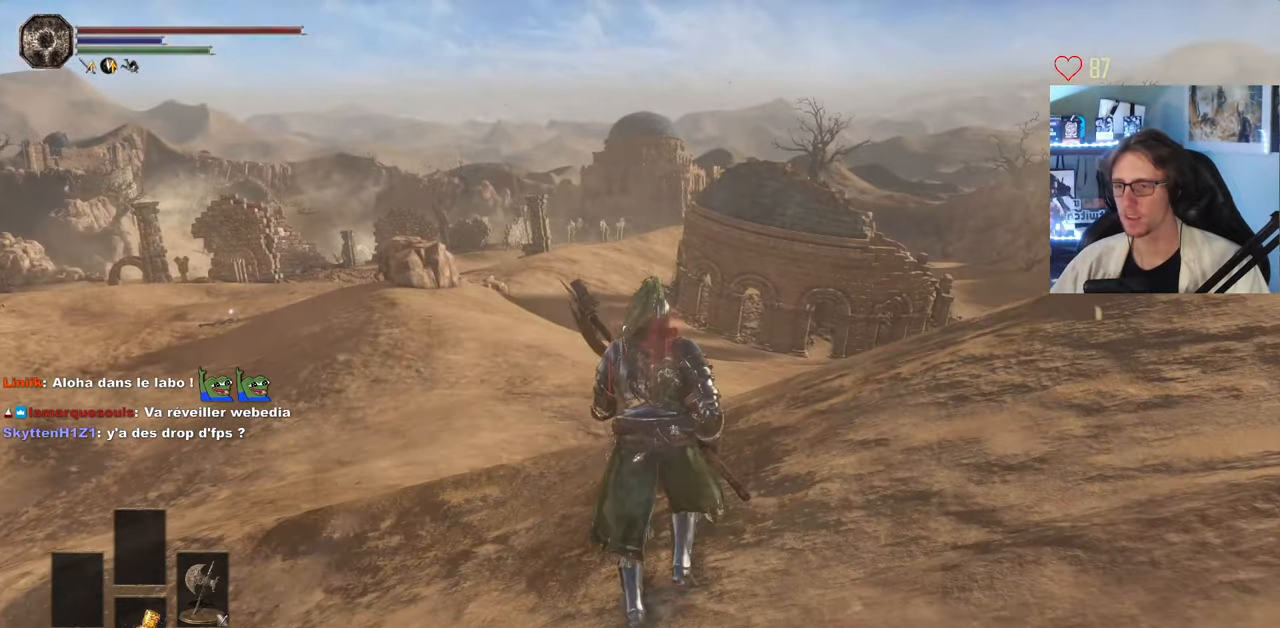
{"keys": ["space", "z"], "mouse": [], "events": [[50, "q", "down"], [50, "z", "down"], [150, "space", "down"], [333, "q", "up"]]}
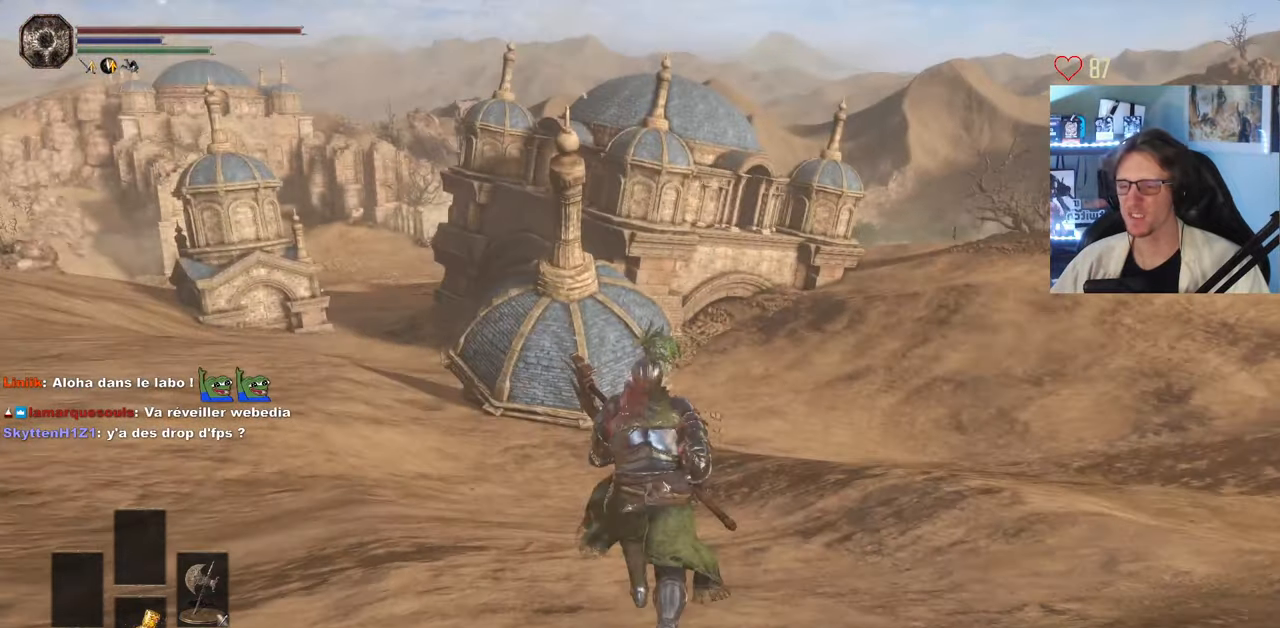
{"keys": ["space", "z"], "mouse": [], "events": []}
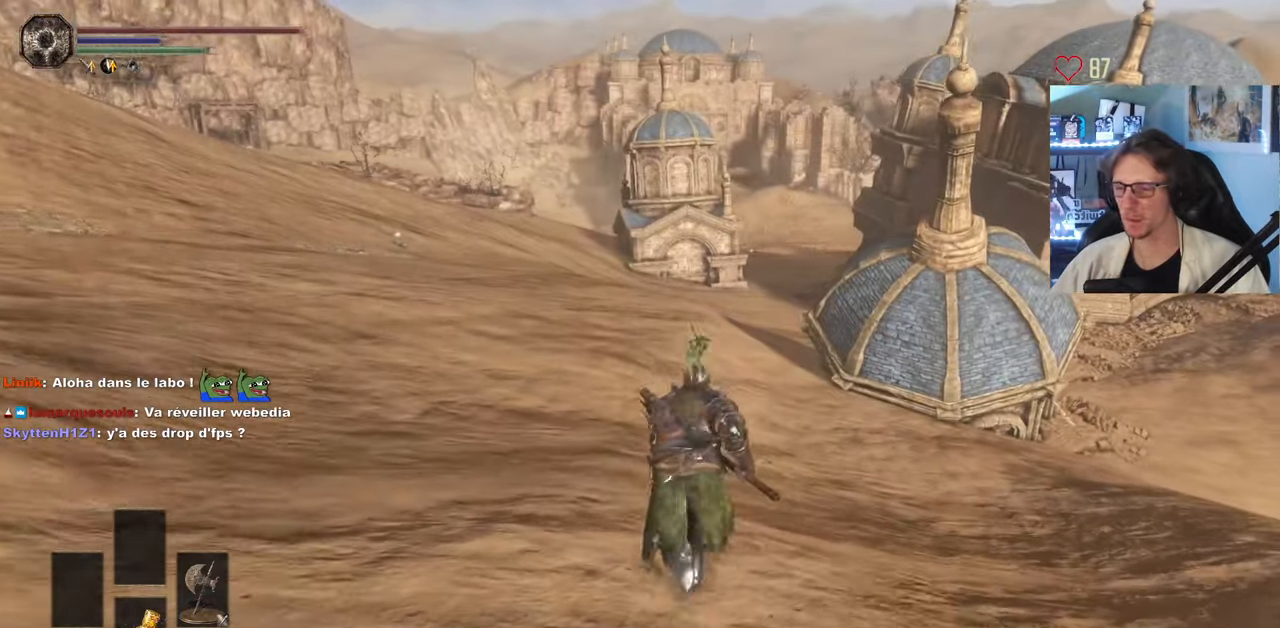
{"keys": ["space", "z"], "mouse": [], "events": []}
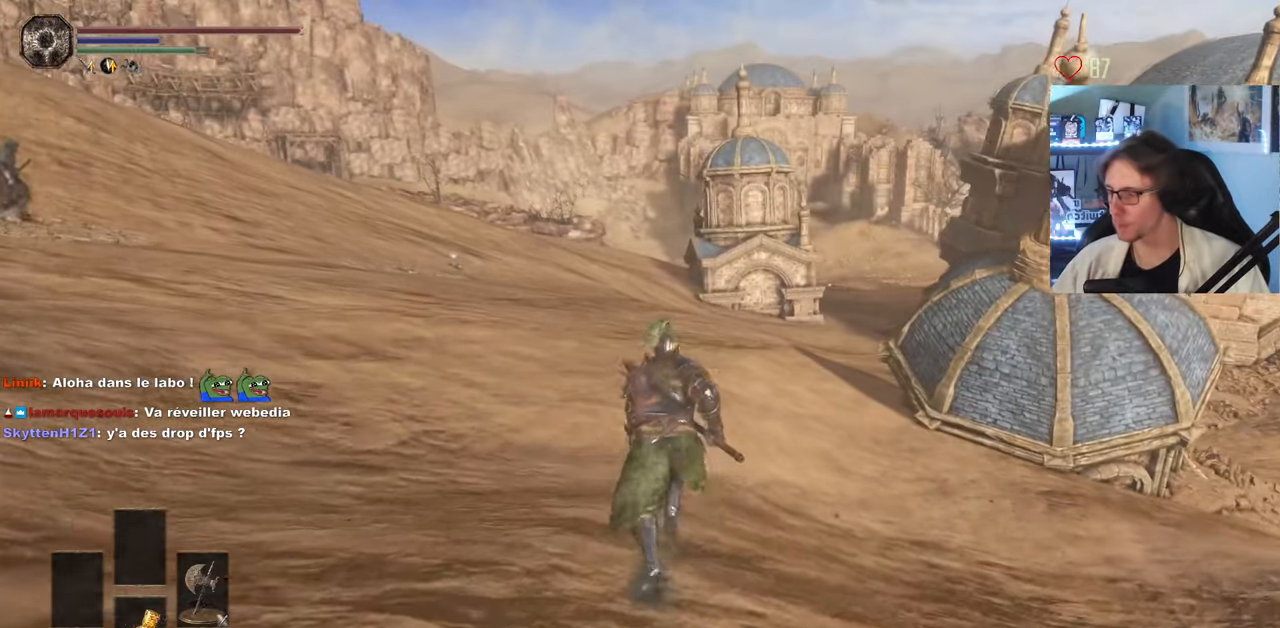
{"keys": ["space", "z"], "mouse": [], "events": []}
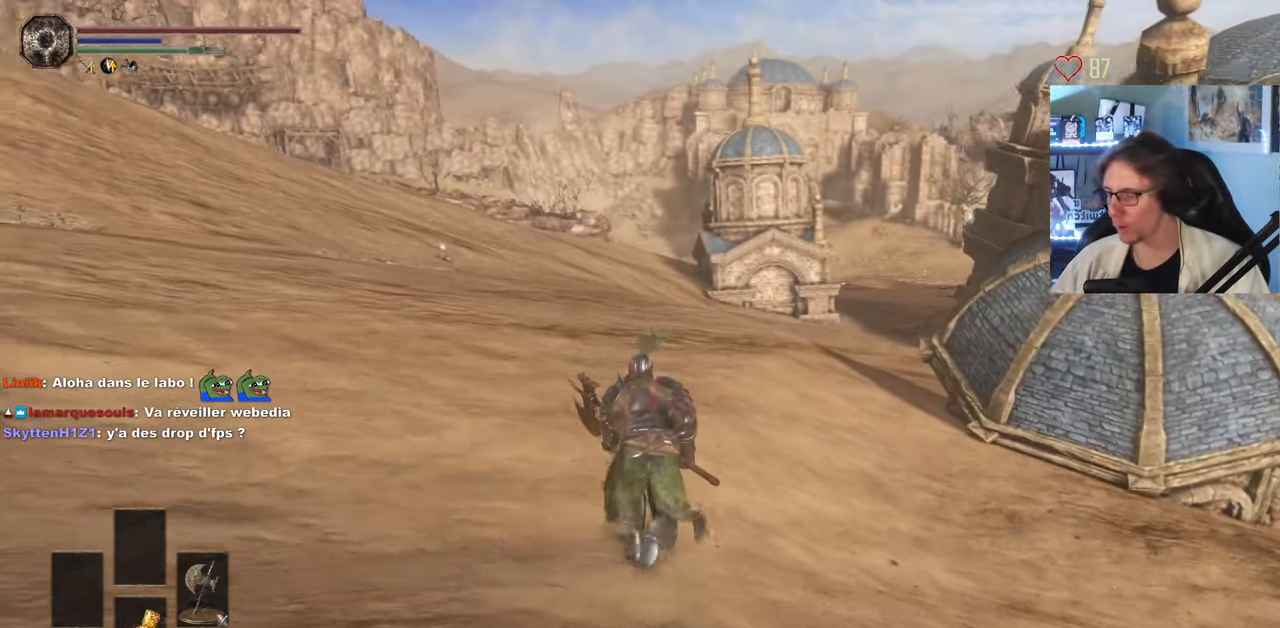
{"keys": ["d", "space", "z"], "mouse": [], "events": [[117, "d", "down"]]}
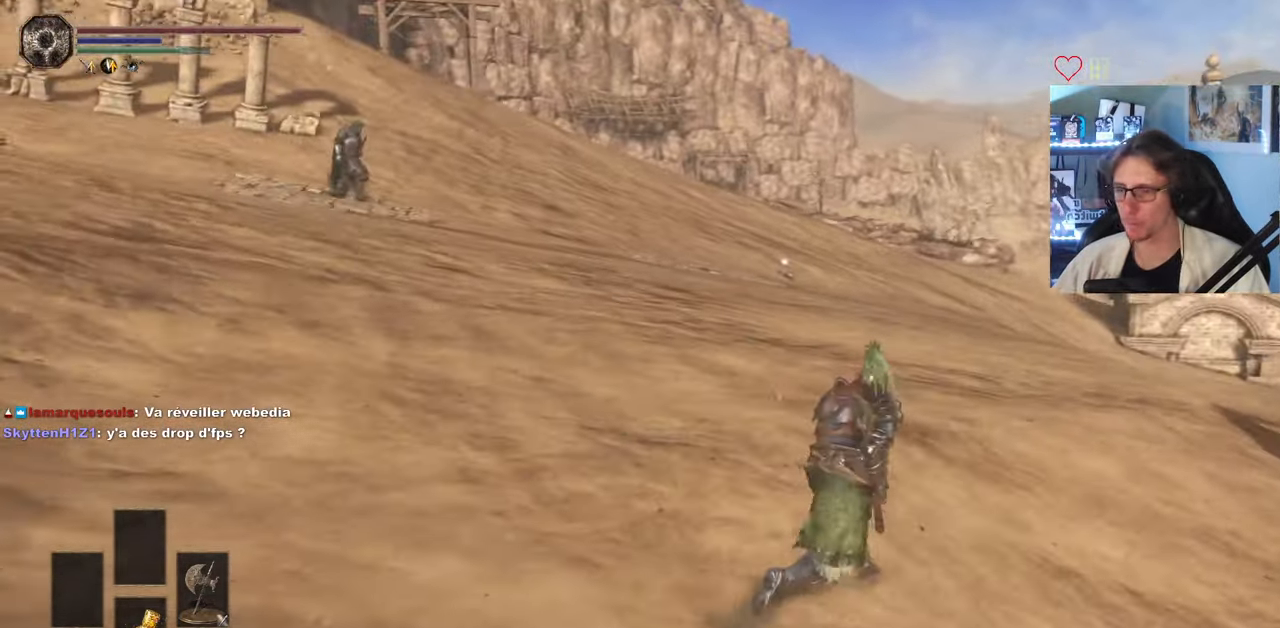
{"keys": ["space", "z"], "mouse": [], "events": [[467, "d", "up"]]}
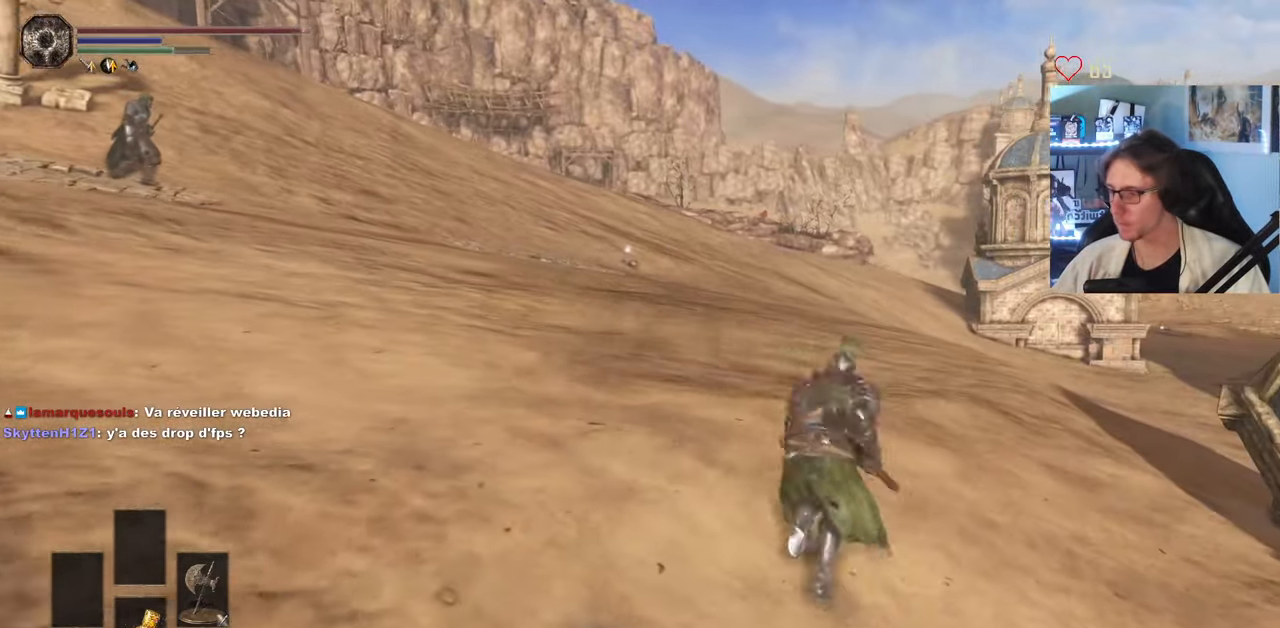
{"keys": ["d", "space", "z"], "mouse": [], "events": [[250, "d", "down"]]}
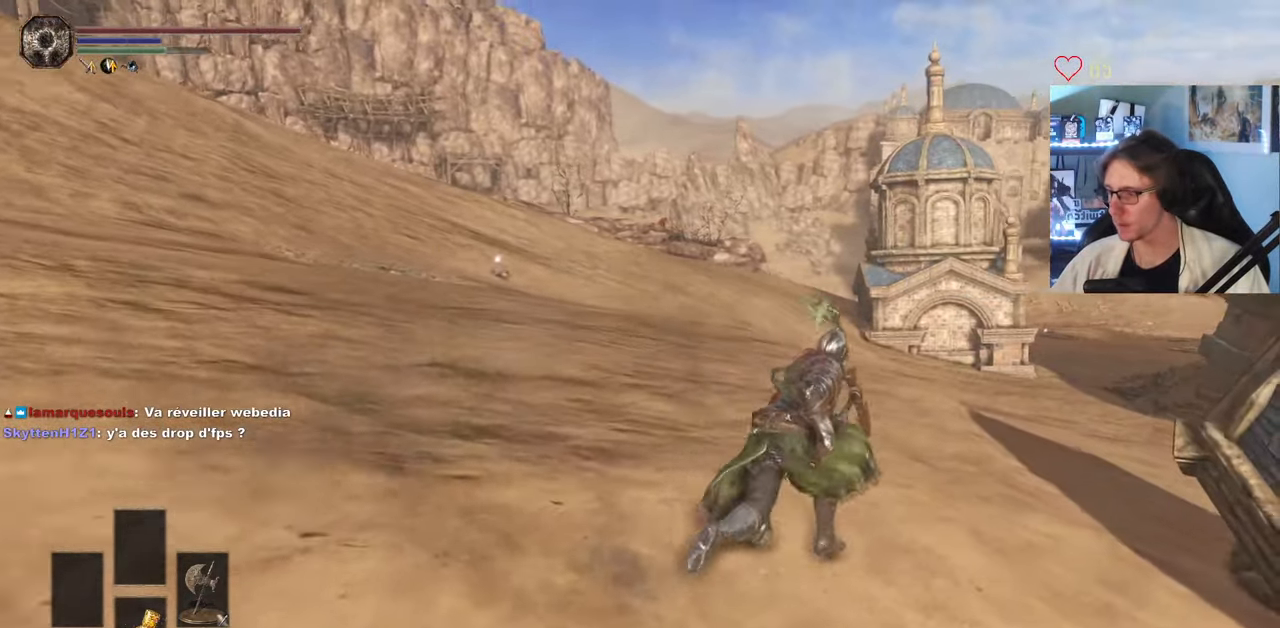
{"keys": ["space", "z"], "mouse": [], "events": [[67, "d", "up"]]}
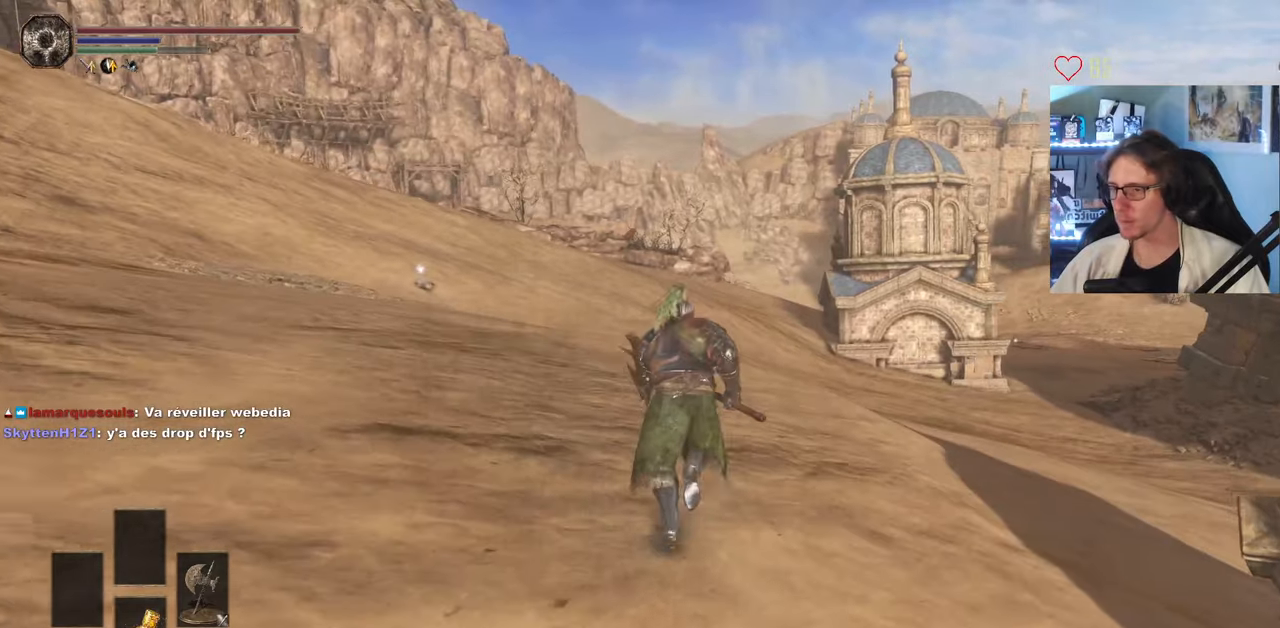
{"keys": ["z"], "mouse": [], "events": [[467, "space", "up"]]}
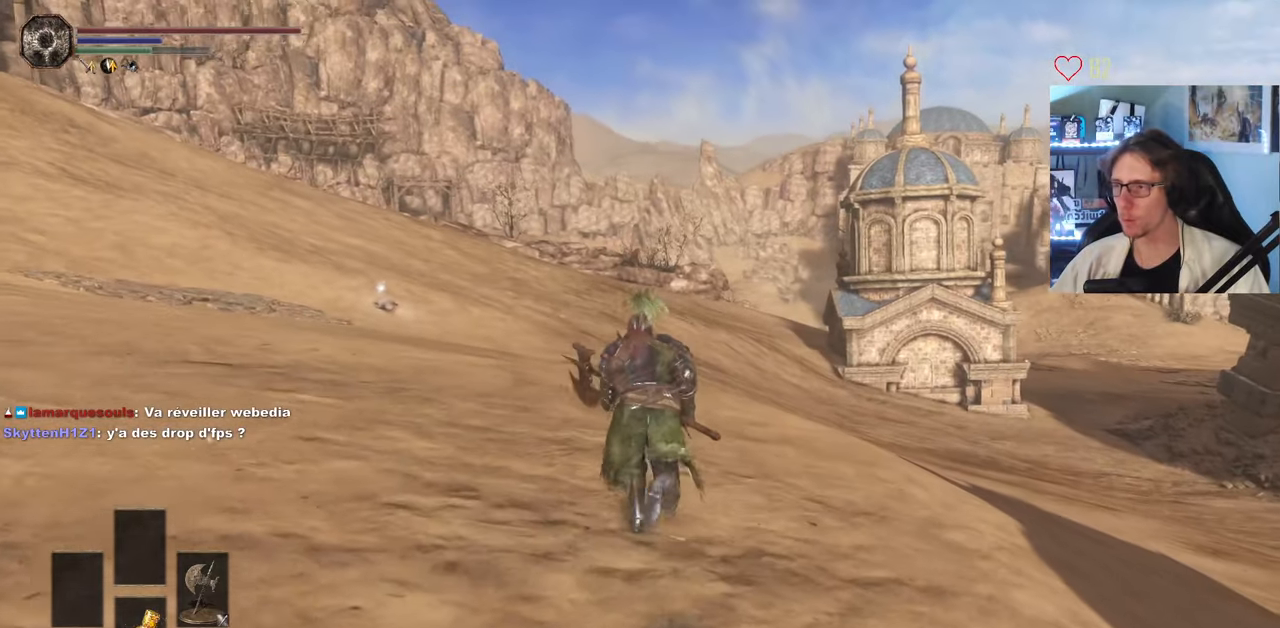
{"keys": ["space", "z"], "mouse": [], "events": [[484, "space", "down"]]}
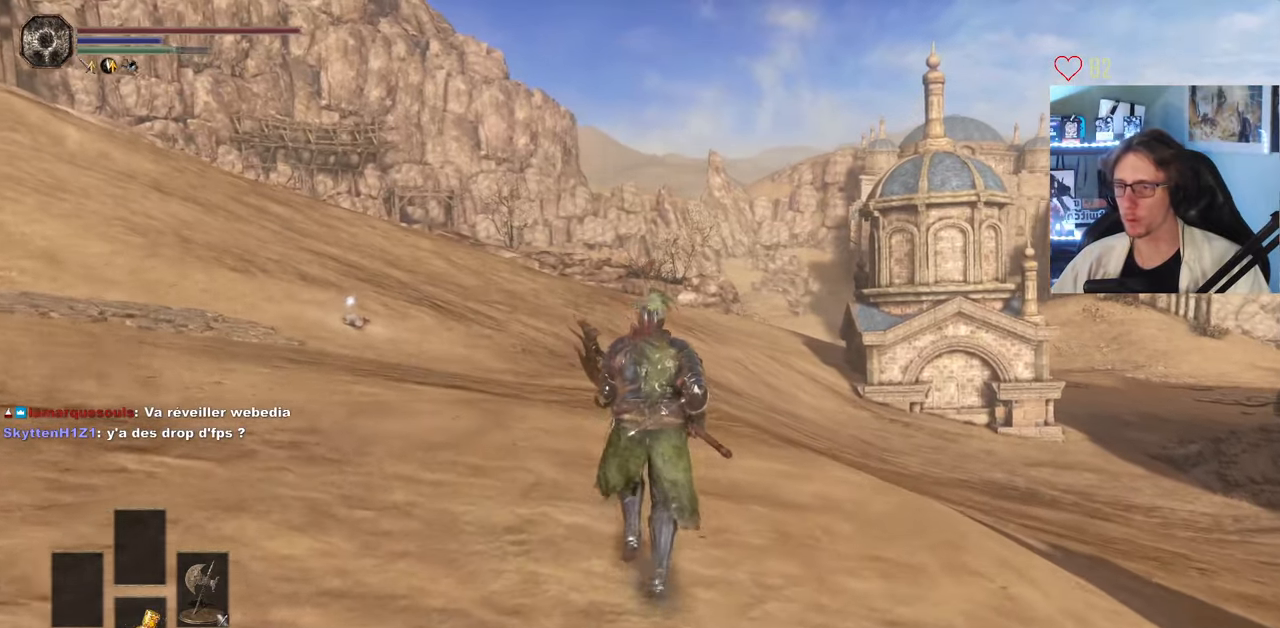
{"keys": ["space", "z"], "mouse": [], "events": []}
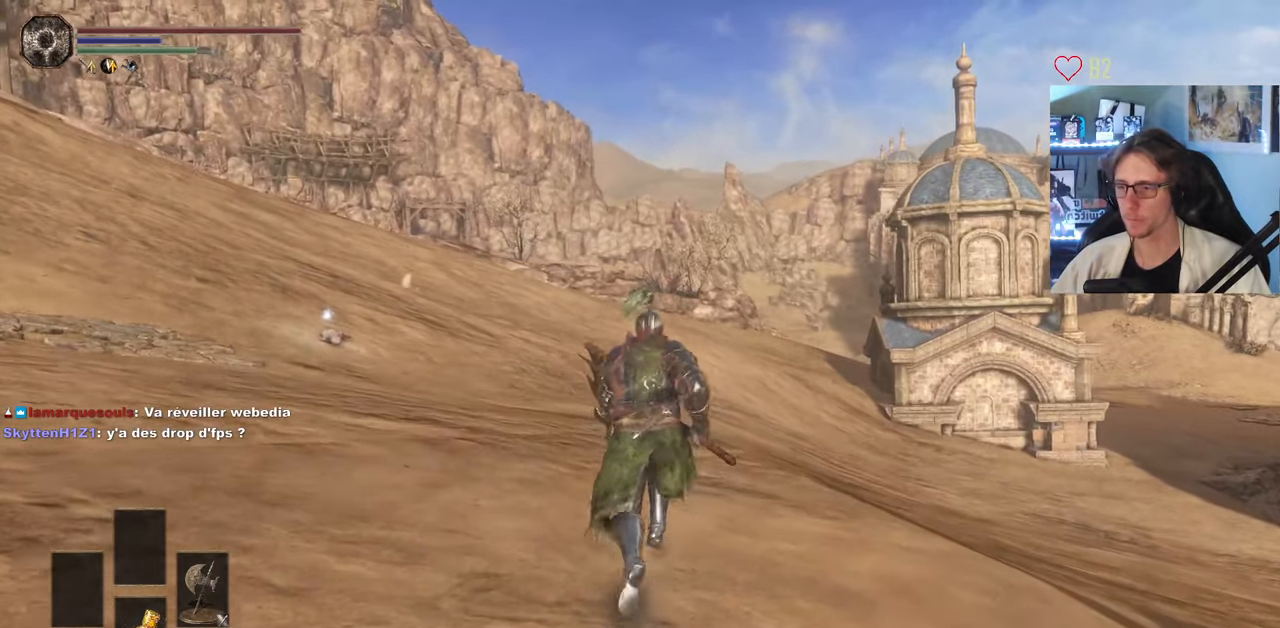
{"keys": ["space", "z"], "mouse": [], "events": []}
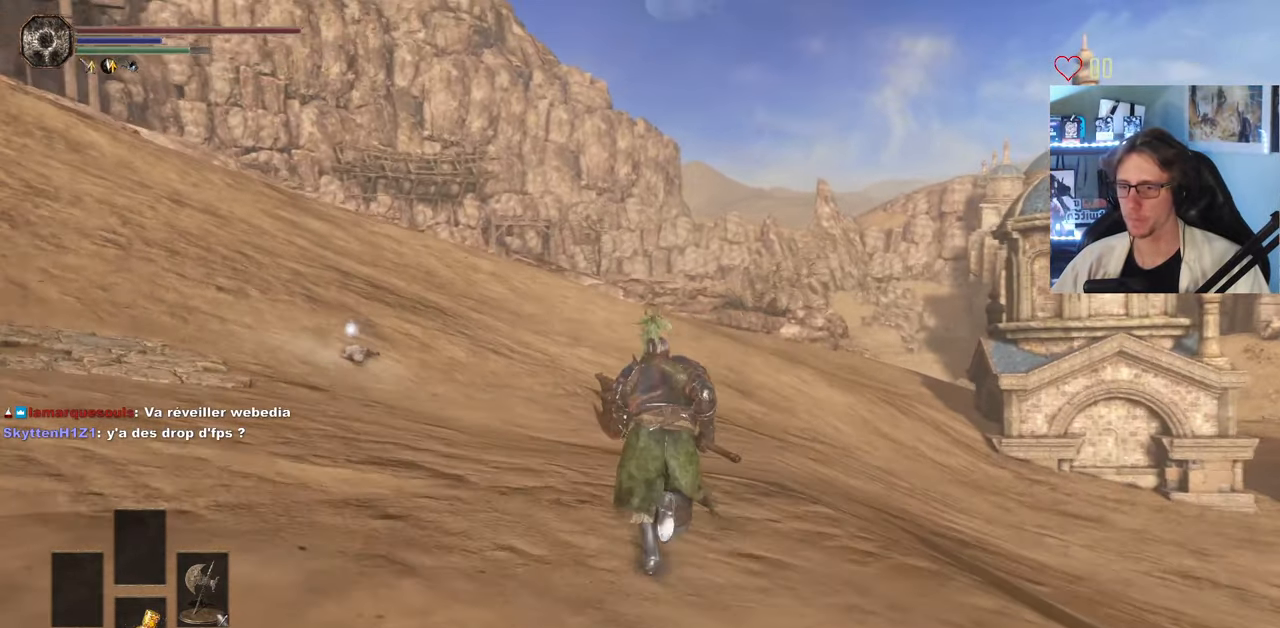
{"keys": ["space", "z"], "mouse": [], "events": []}
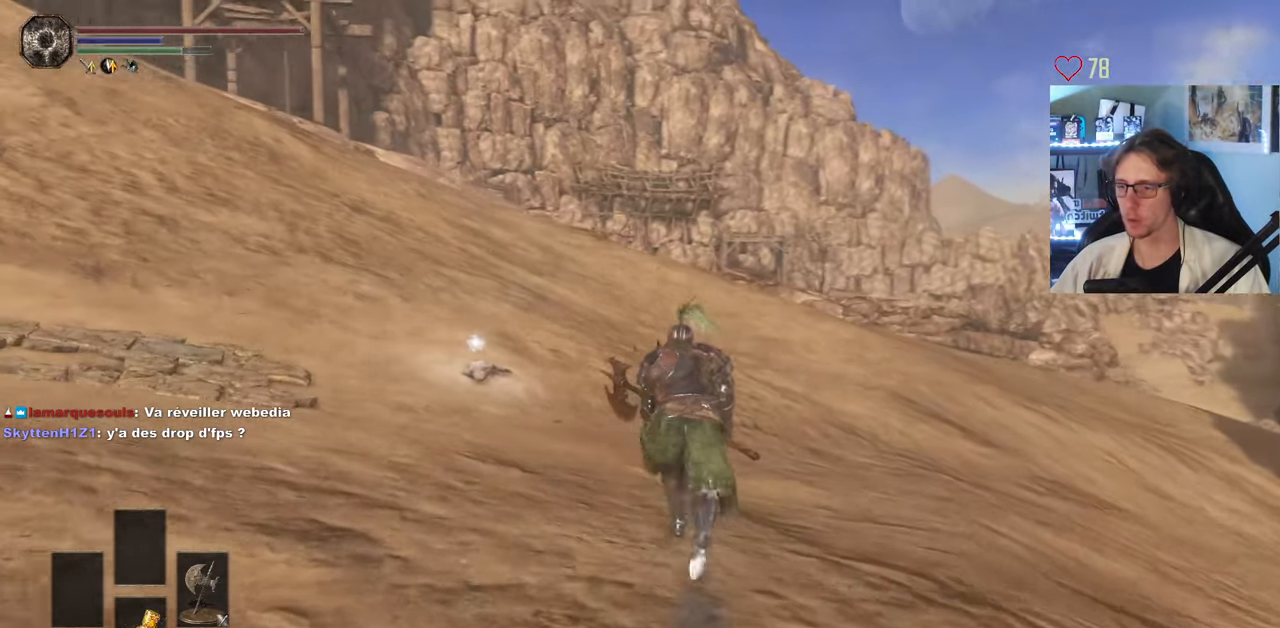
{"keys": ["space", "z"], "mouse": [], "events": []}
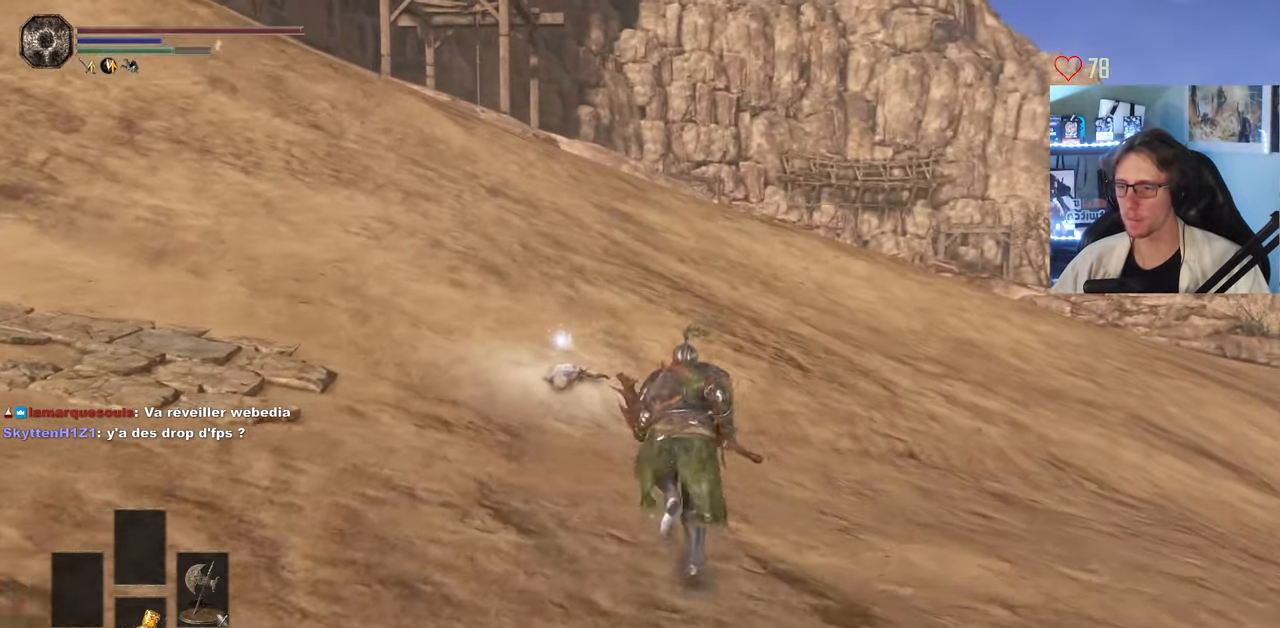
{"keys": ["space", "z"], "mouse": [], "events": []}
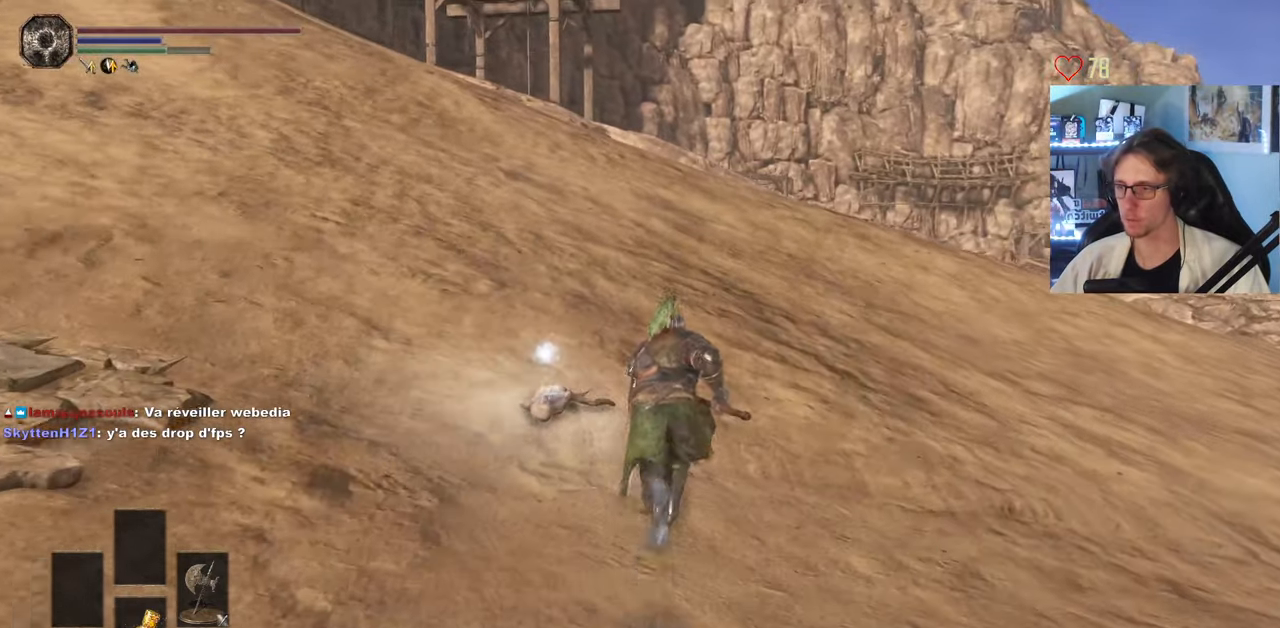
{"keys": ["space", "z"], "mouse": [], "events": []}
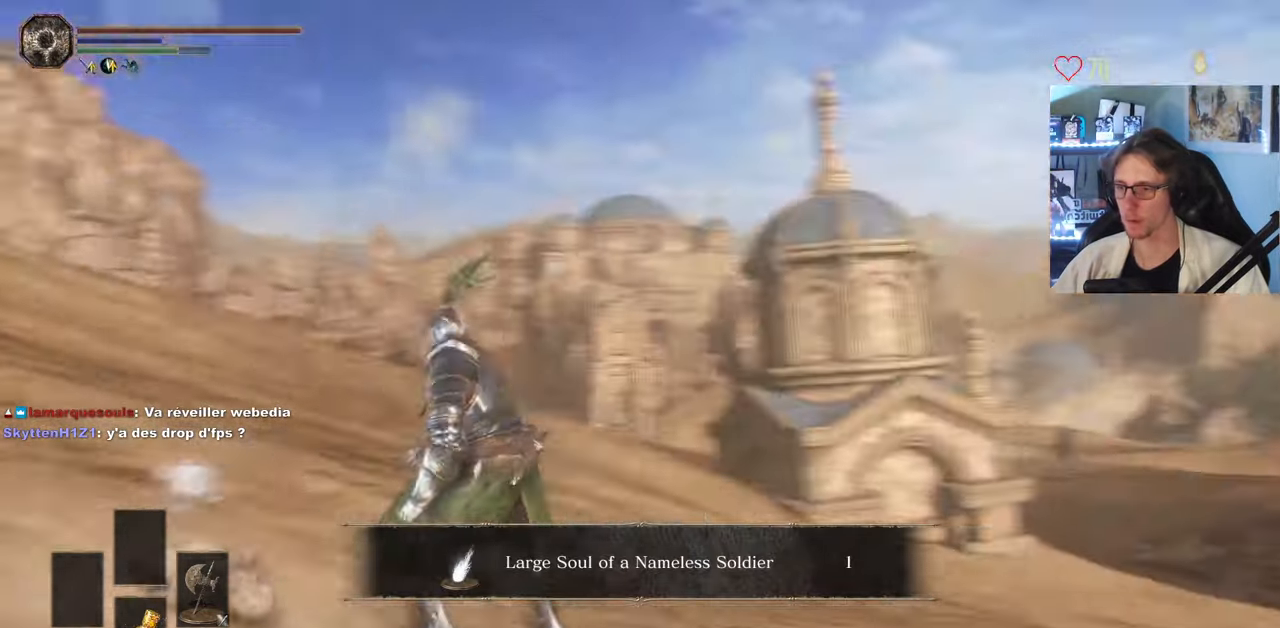
{"keys": ["space", "z"], "mouse": [], "events": []}